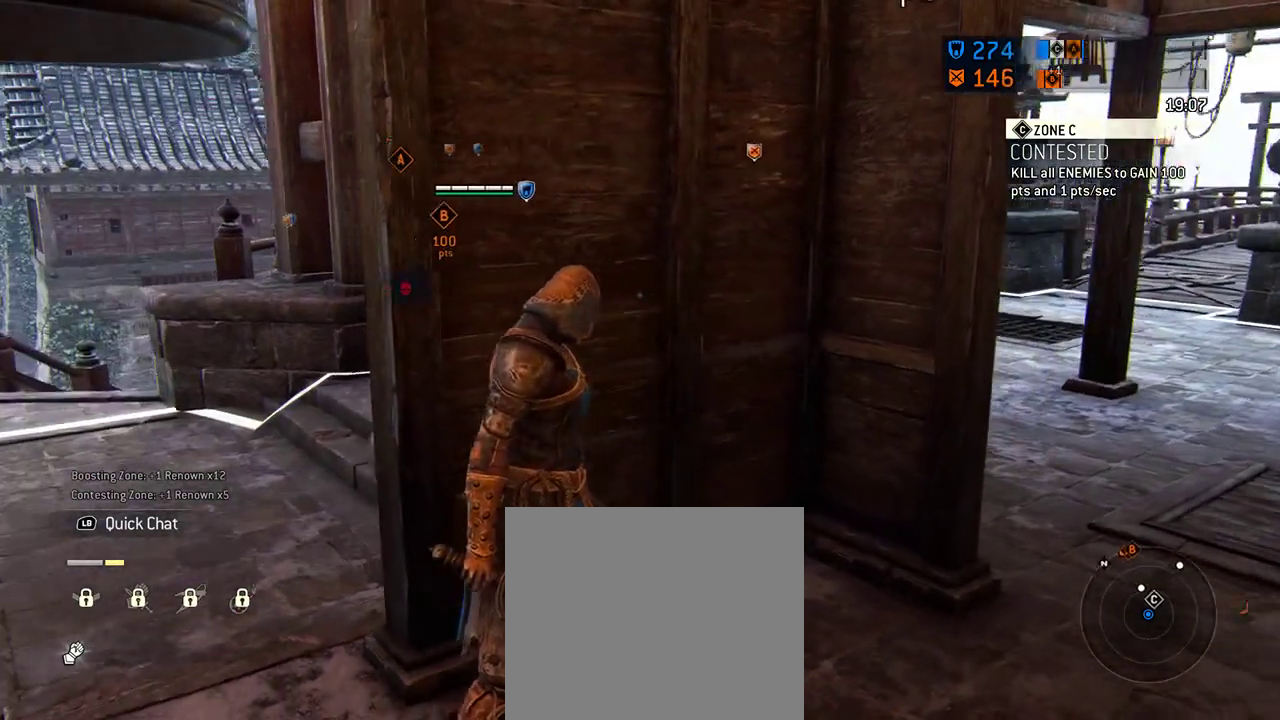
Gameplay with a controller (Xbox layout); each line is a JSON object with the inputs held at the frame after it (dt_ms = milliseconds from this image to that frame). "events" lists button and stick changes between this image and that frame as [ms after this image, input, new state], when the widget could be followed in between. Not read: L2 R2.
{"dt_ms": 292, "buttons": [], "left_stick": "center", "right_stick": "center", "events": []}
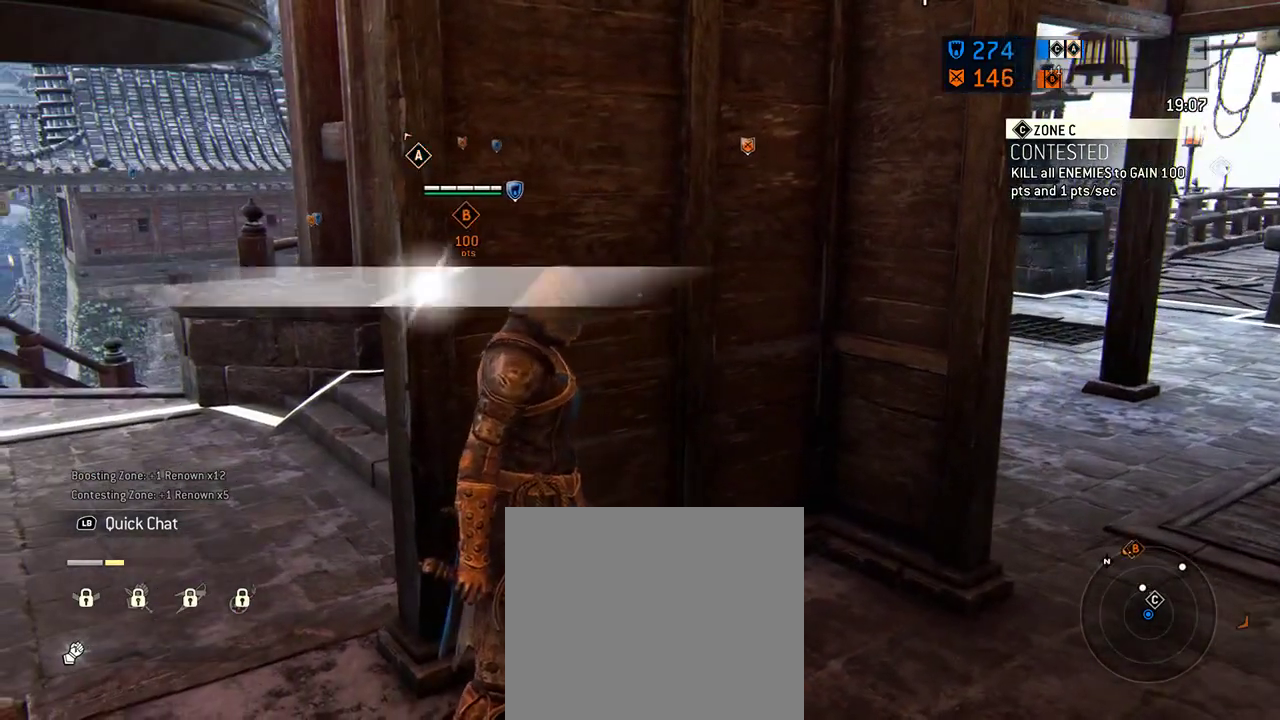
{"dt_ms": 500, "buttons": [], "left_stick": "right", "right_stick": "down-left", "events": [[417, "right_stick", "down-left"], [438, "left_stick", "right"]]}
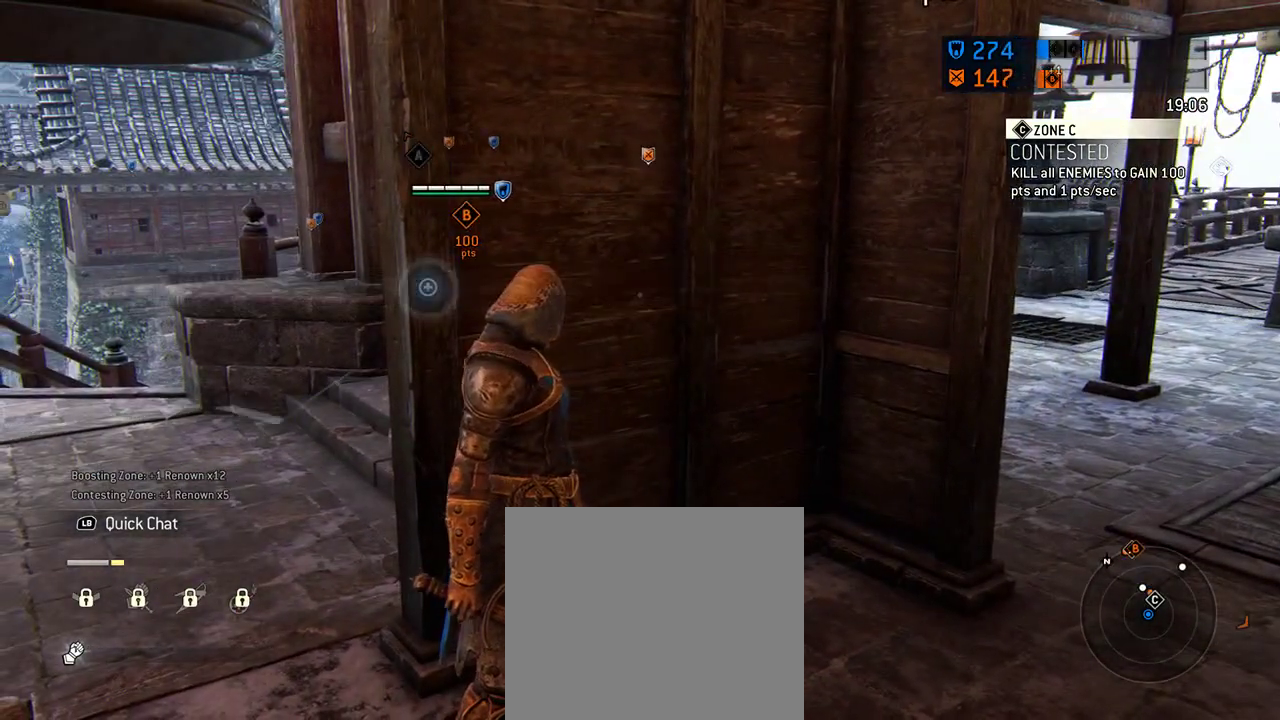
{"dt_ms": 312, "buttons": [], "left_stick": "center", "right_stick": "center", "events": [[42, "right_stick", "center"], [62, "left_stick", "center"]]}
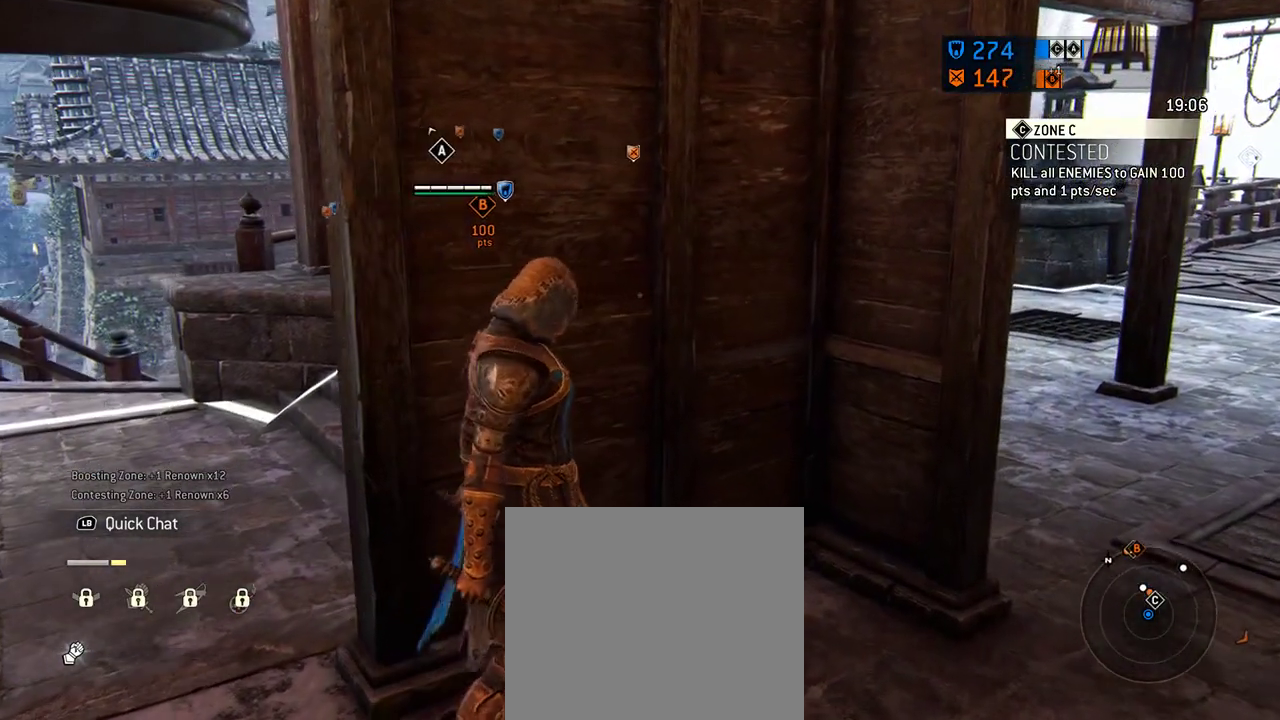
{"dt_ms": 605, "buttons": [], "left_stick": "center", "right_stick": "right", "events": [[563, "right_stick", "right"]]}
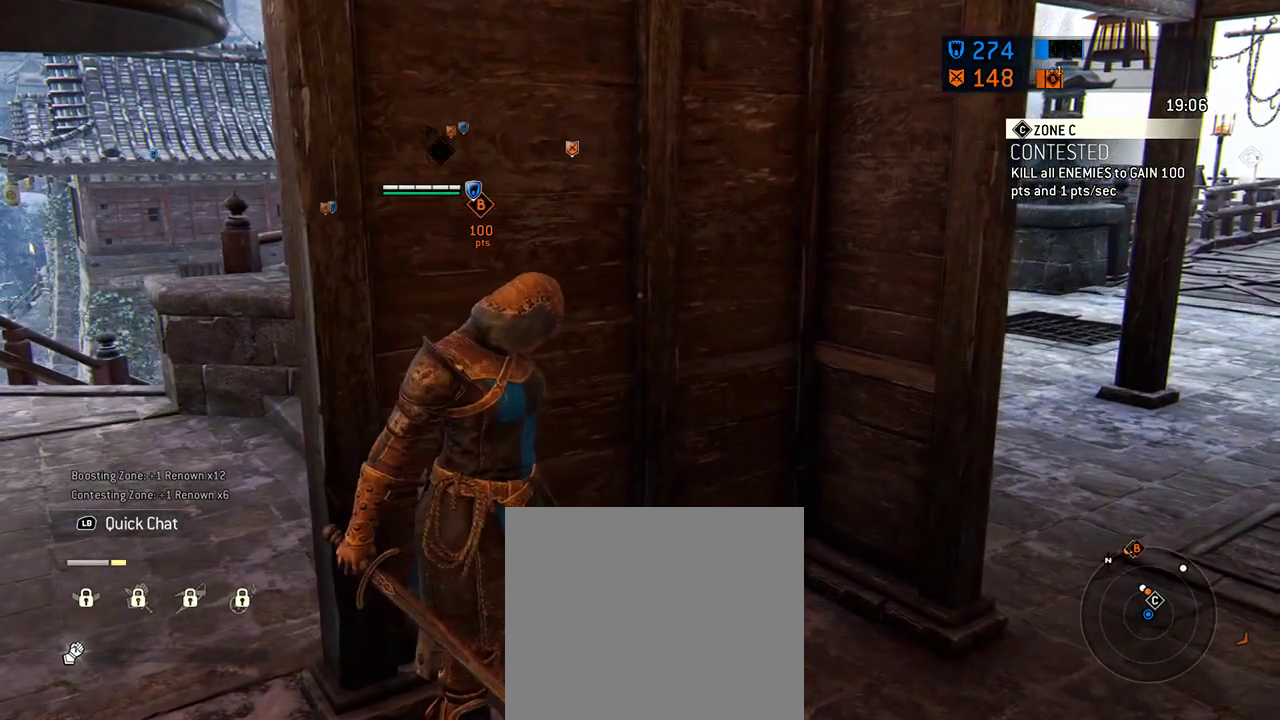
{"dt_ms": 687, "buttons": [], "left_stick": "center", "right_stick": "right", "events": [[166, "right_stick", "center"], [666, "right_stick", "right"]]}
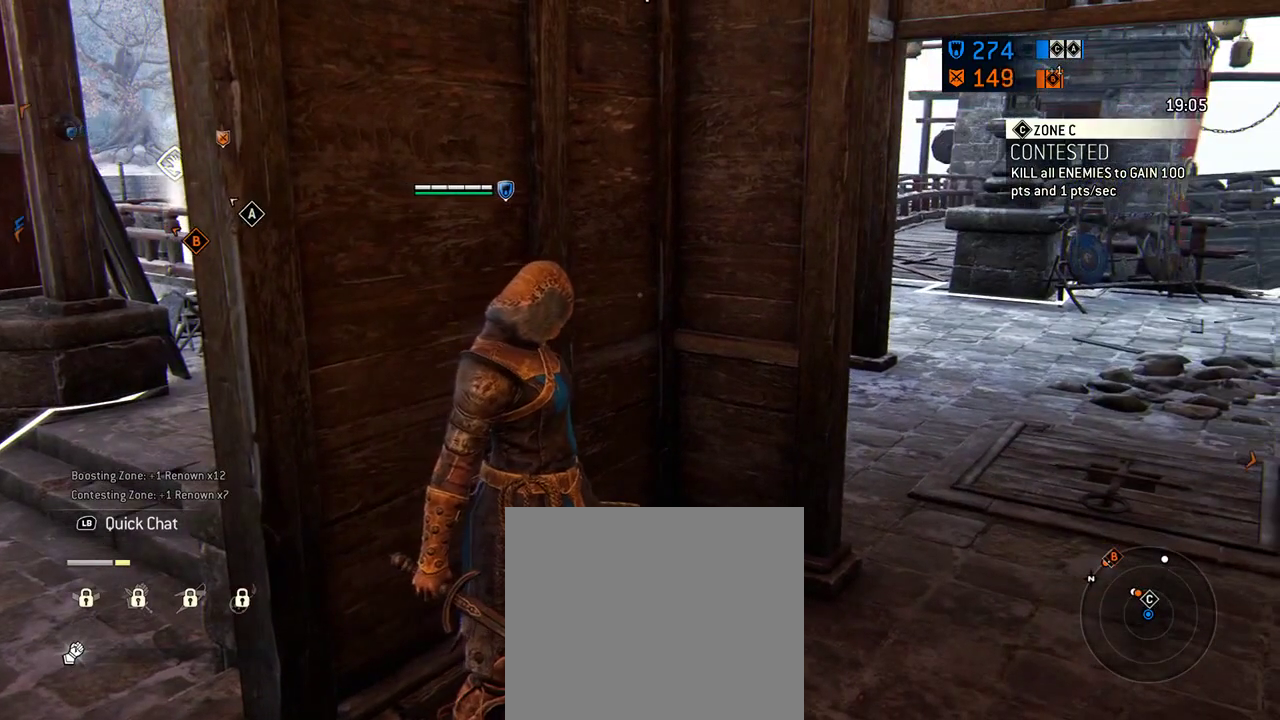
{"dt_ms": 396, "buttons": [], "left_stick": "center", "right_stick": "center", "events": [[146, "right_stick", "center"]]}
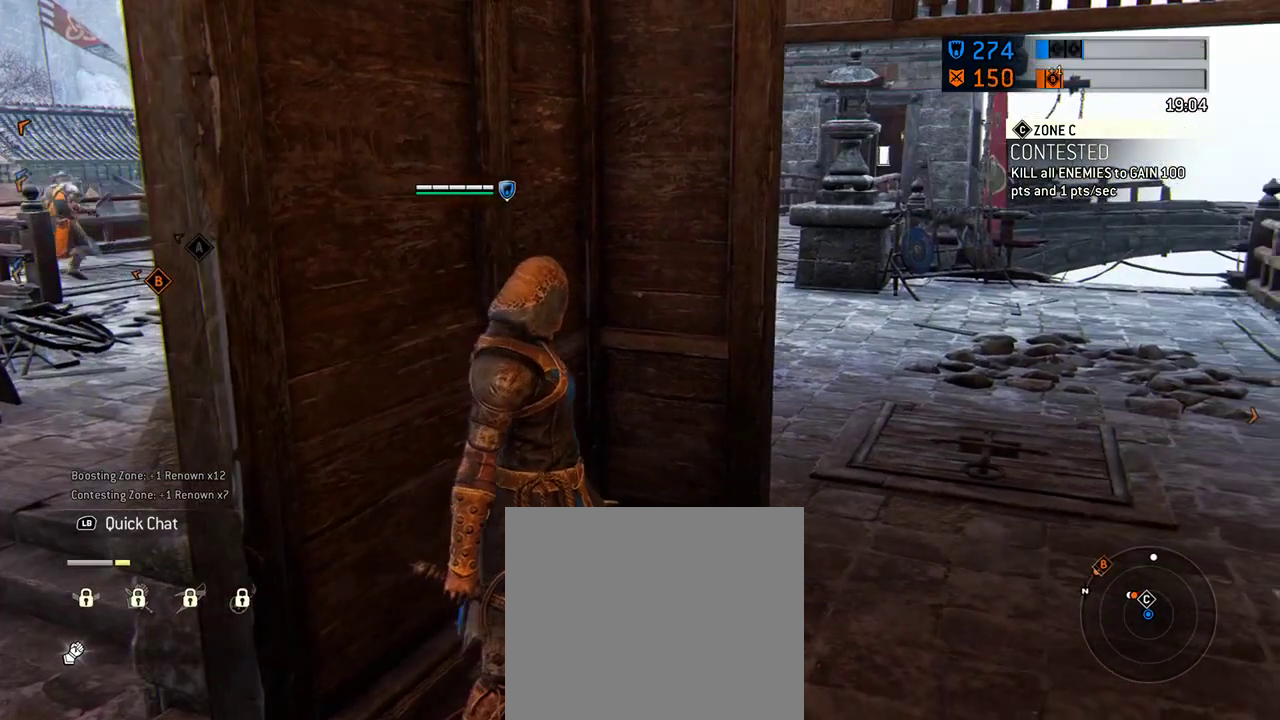
{"dt_ms": 500, "buttons": [], "left_stick": "center", "right_stick": "center", "events": []}
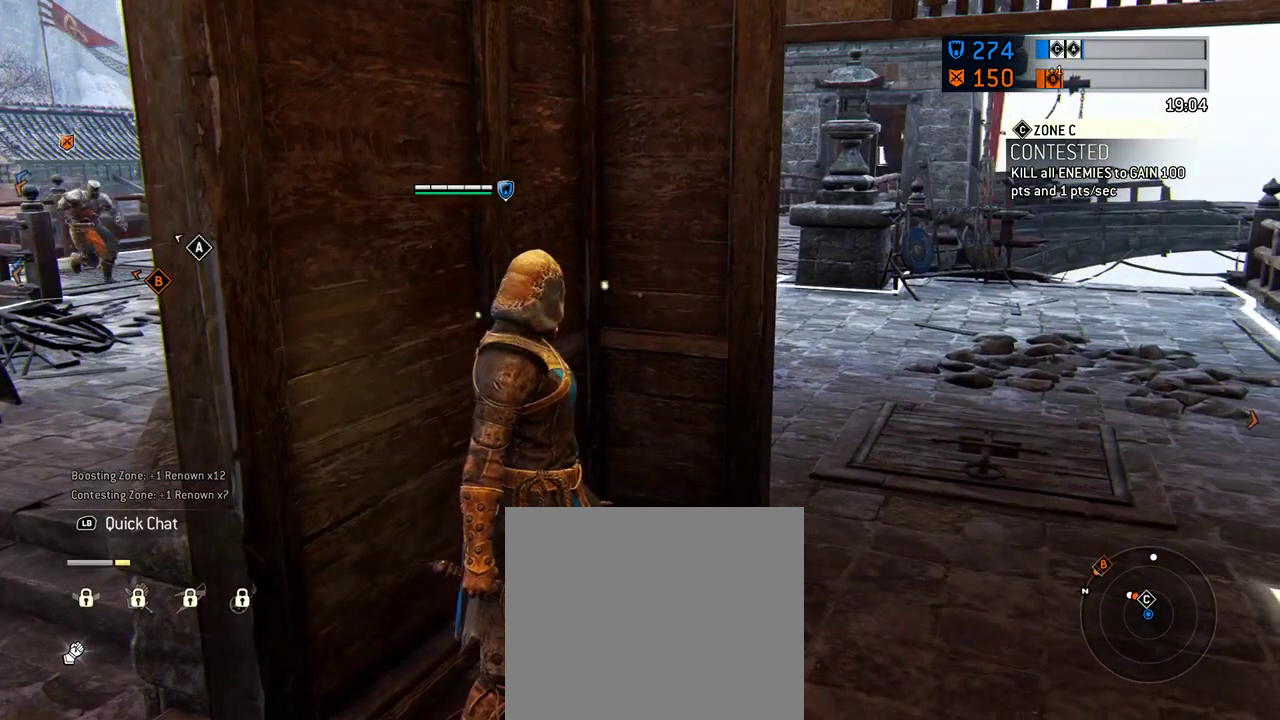
{"dt_ms": 500, "buttons": [], "left_stick": "center", "right_stick": "left", "events": [[479, "right_stick", "left"]]}
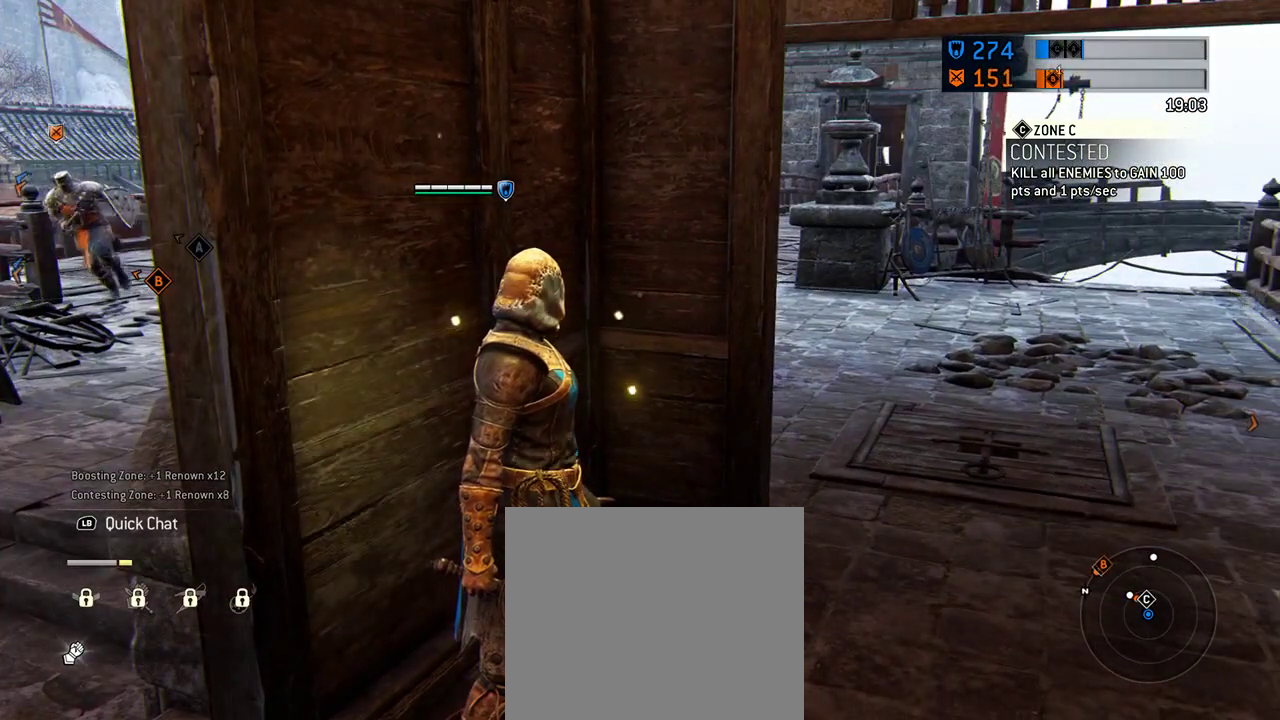
{"dt_ms": 604, "buttons": [], "left_stick": "center", "right_stick": "center", "events": [[188, "right_stick", "center"], [250, "left_stick", "up"], [479, "left_stick", "center"]]}
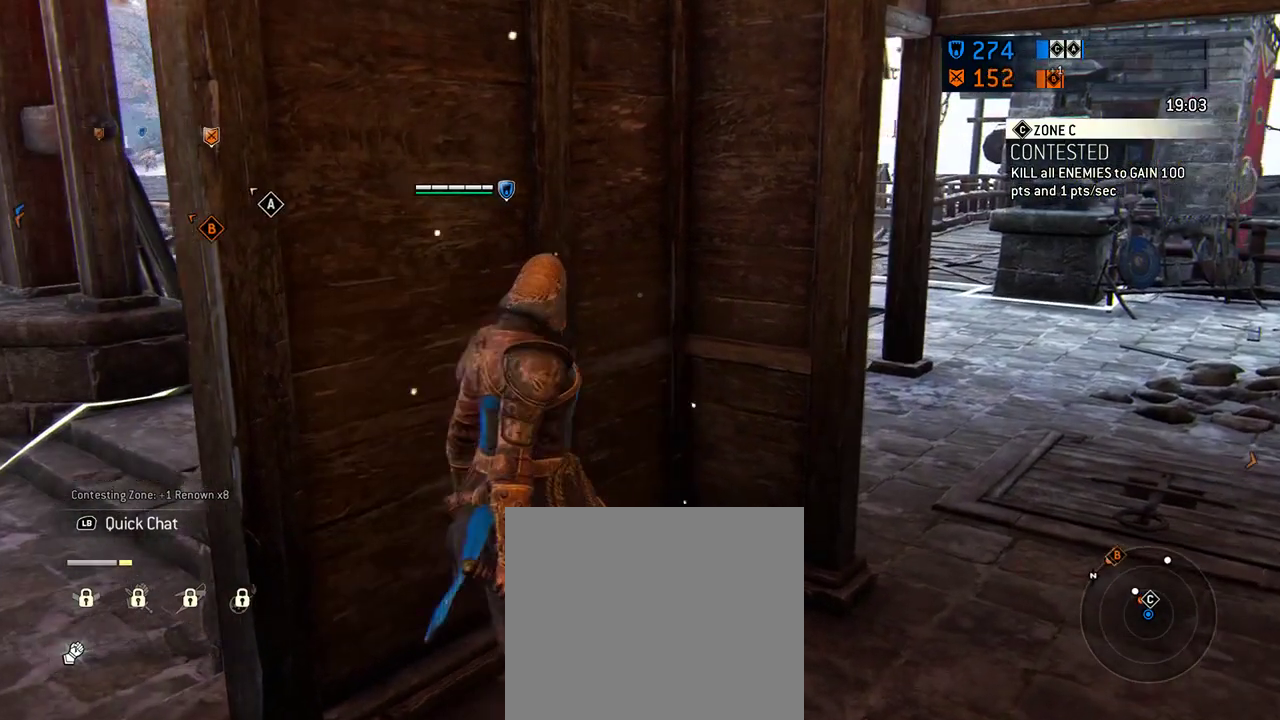
{"dt_ms": 604, "buttons": [], "left_stick": "center", "right_stick": "center", "events": [[208, "right_stick", "left"], [417, "right_stick", "center"]]}
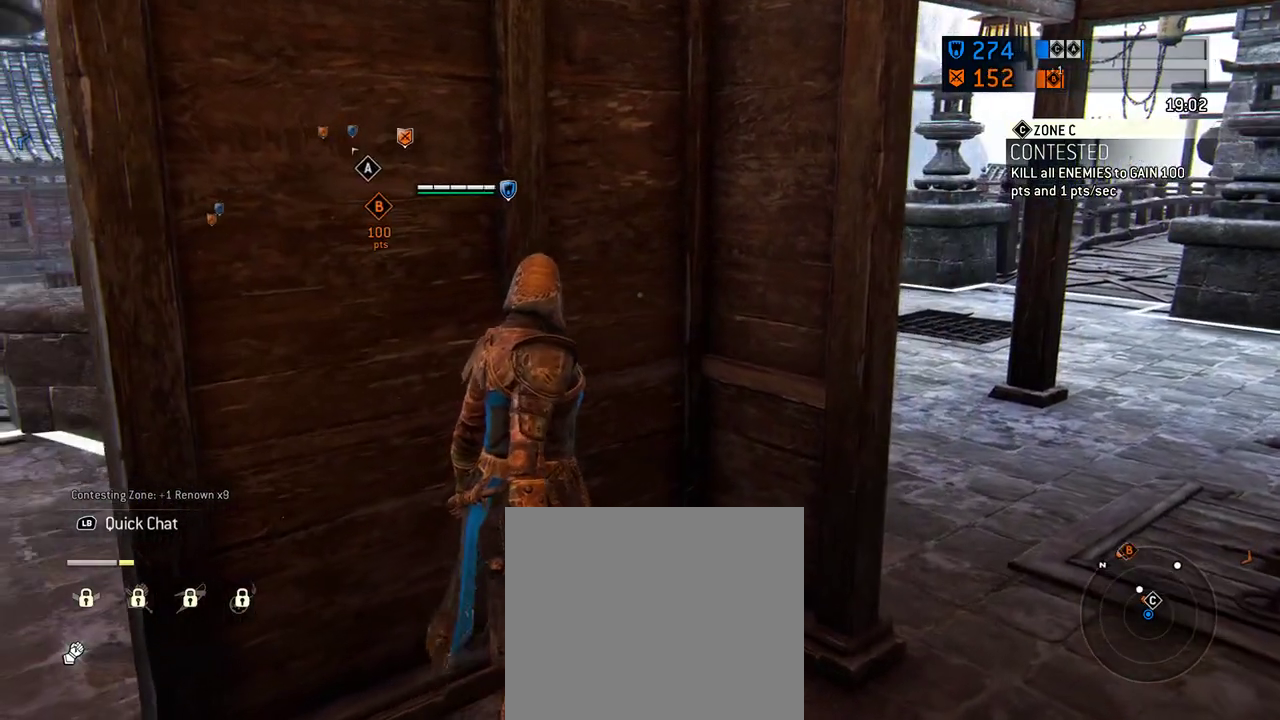
{"dt_ms": 292, "buttons": [], "left_stick": "center", "right_stick": "left", "events": [[230, "right_stick", "left"]]}
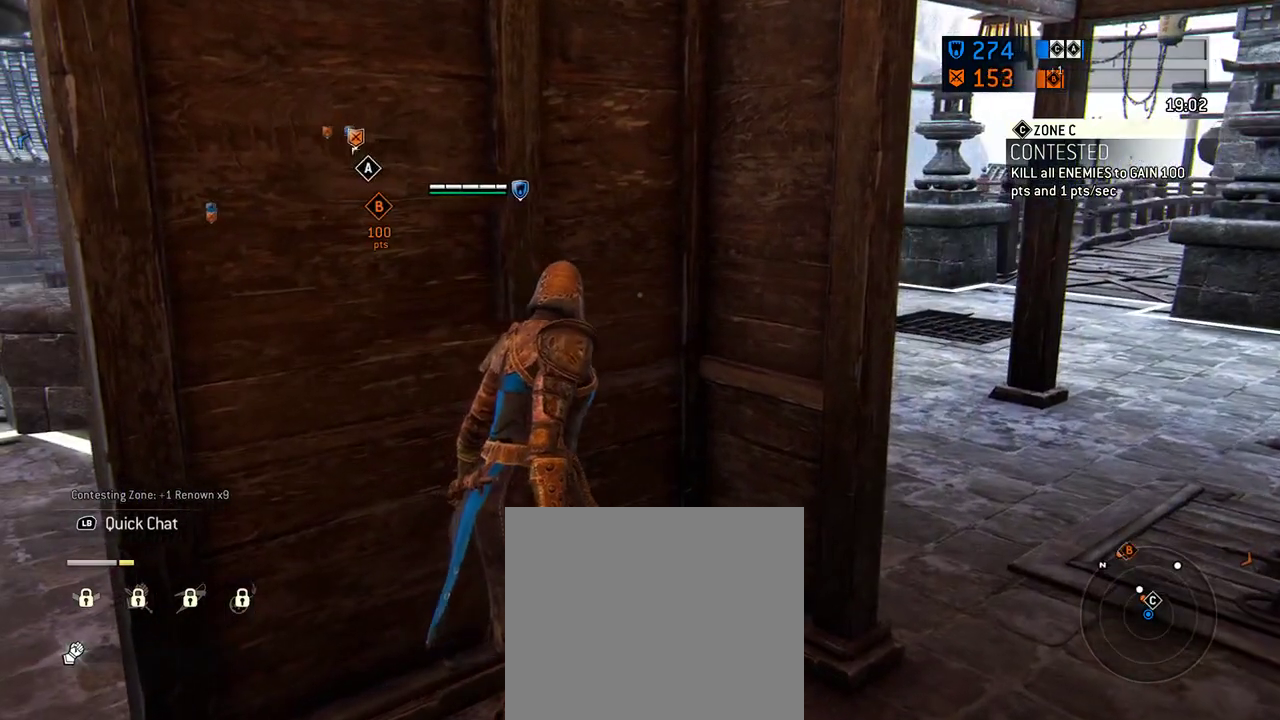
{"dt_ms": 417, "buttons": [], "left_stick": "center", "right_stick": "center", "events": [[125, "right_stick", "center"]]}
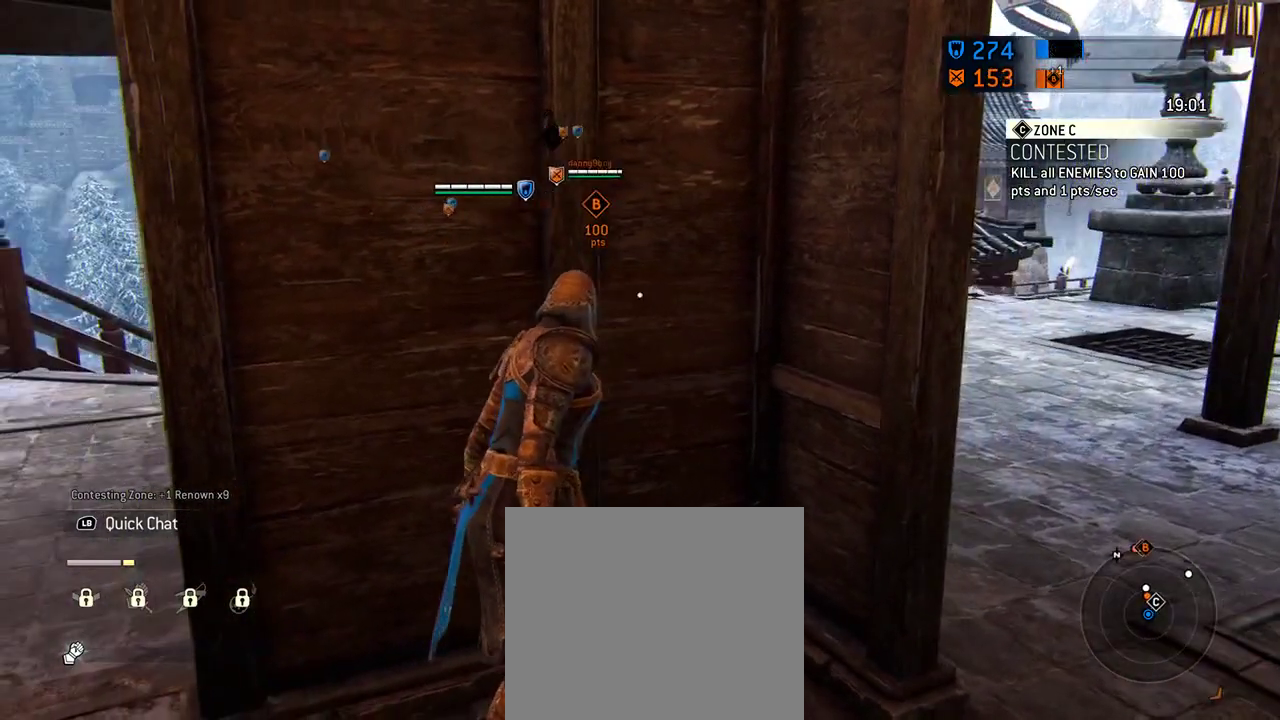
{"dt_ms": 583, "buttons": [], "left_stick": "center", "right_stick": "center", "events": []}
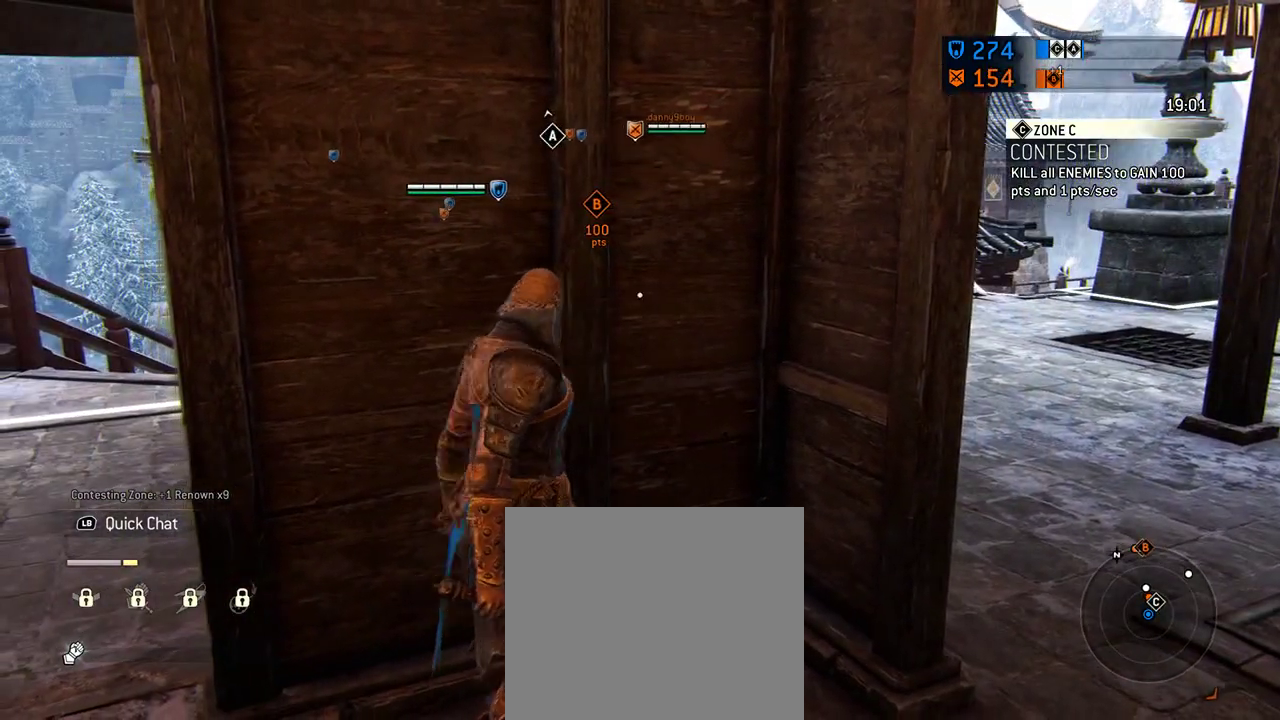
{"dt_ms": 708, "buttons": [], "left_stick": "center", "right_stick": "center", "events": [[104, "right_stick", "right"], [167, "left_stick", "left"], [229, "left_stick", "center"], [271, "right_stick", "center"]]}
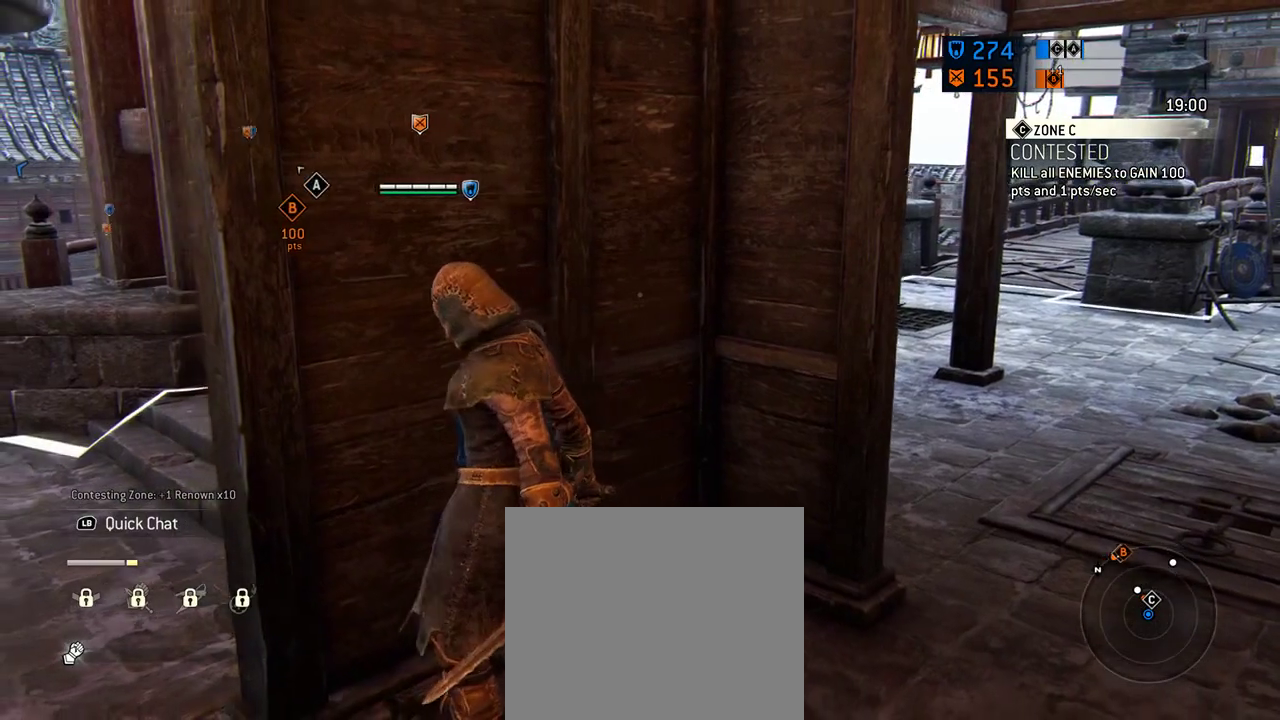
{"dt_ms": 292, "buttons": [], "left_stick": "center", "right_stick": "center", "events": [[21, "left_stick", "right"], [84, "left_stick", "center"], [125, "right_stick", "right"], [292, "right_stick", "center"]]}
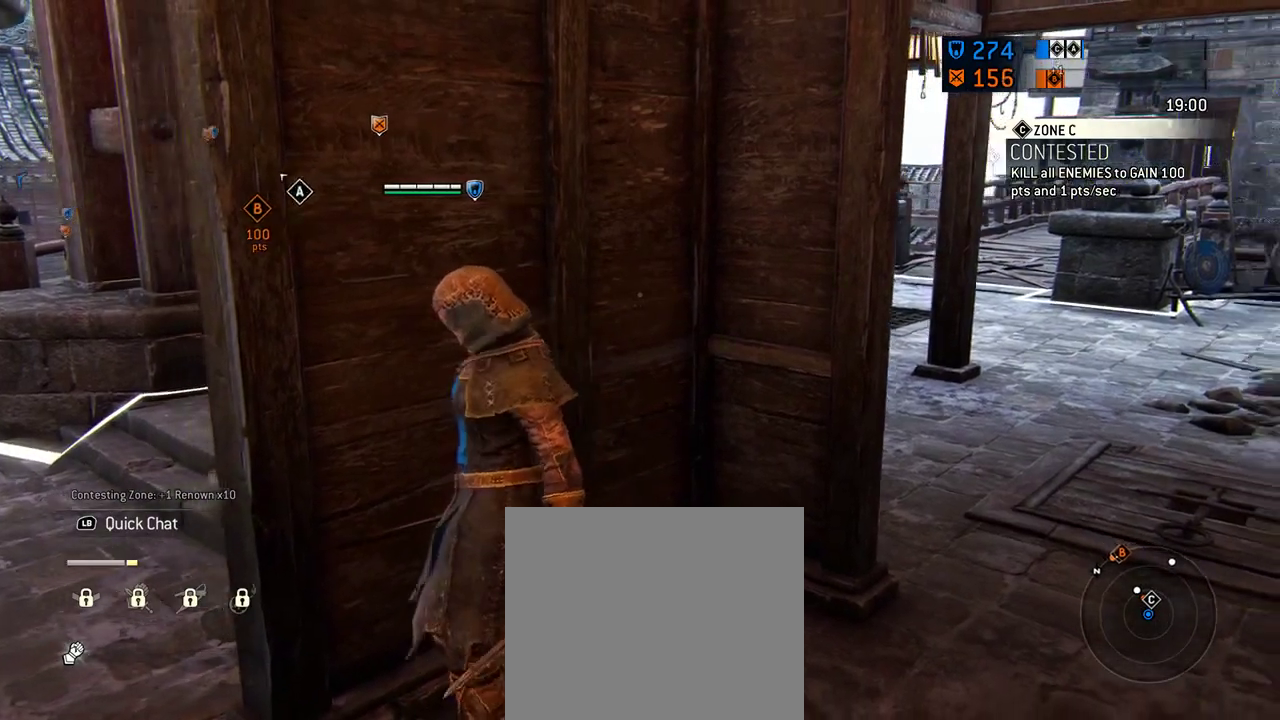
{"dt_ms": 417, "buttons": [], "left_stick": "center", "right_stick": "center", "events": [[188, "right_stick", "right"], [375, "right_stick", "center"]]}
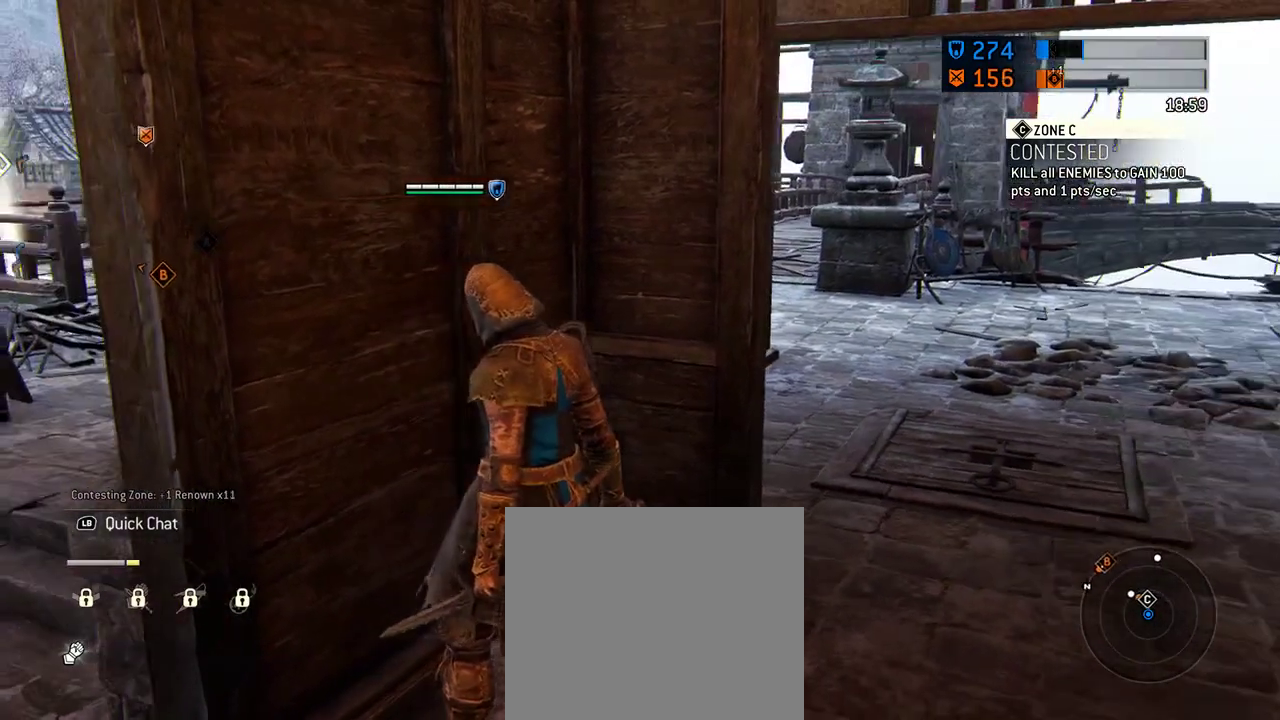
{"dt_ms": 687, "buttons": [], "left_stick": "center", "right_stick": "right", "events": [[250, "right_stick", "right"], [416, "right_stick", "center"], [645, "right_stick", "right"]]}
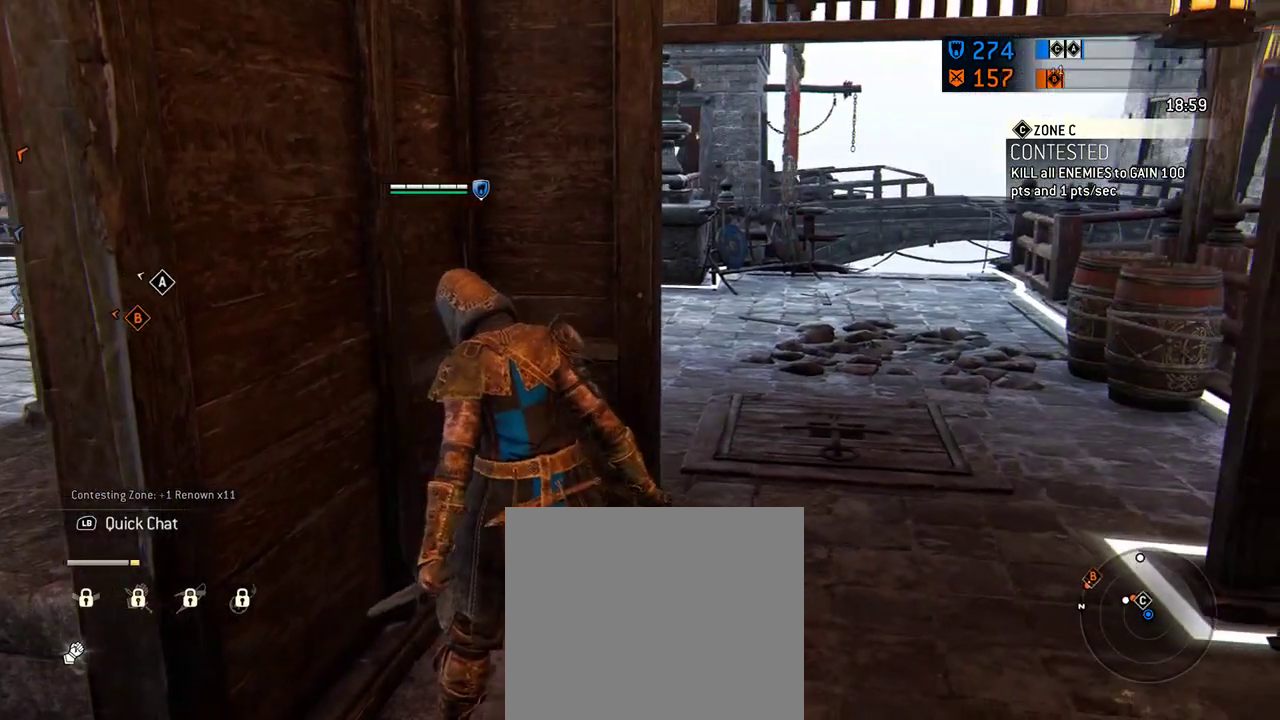
{"dt_ms": 604, "buttons": [], "left_stick": "center", "right_stick": "left", "events": [[21, "right_stick", "center"], [521, "right_stick", "left"]]}
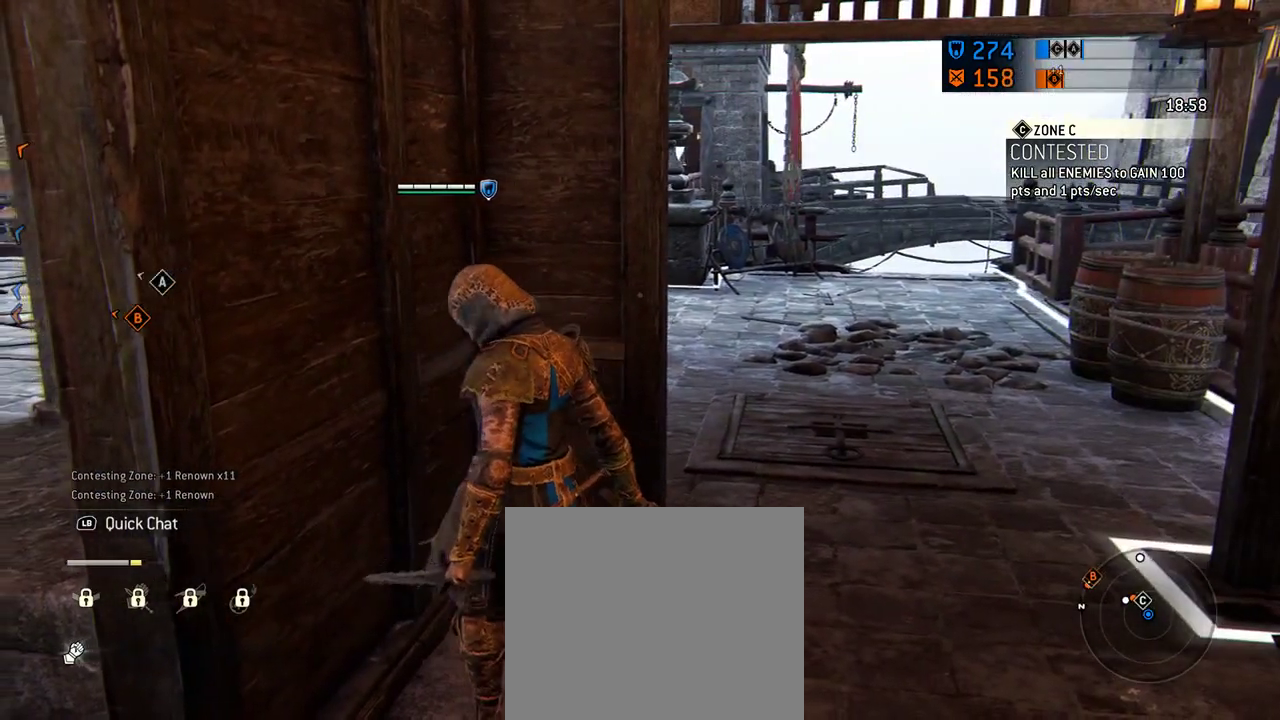
{"dt_ms": 292, "buttons": [], "left_stick": "center", "right_stick": "center", "events": [[125, "right_stick", "center"]]}
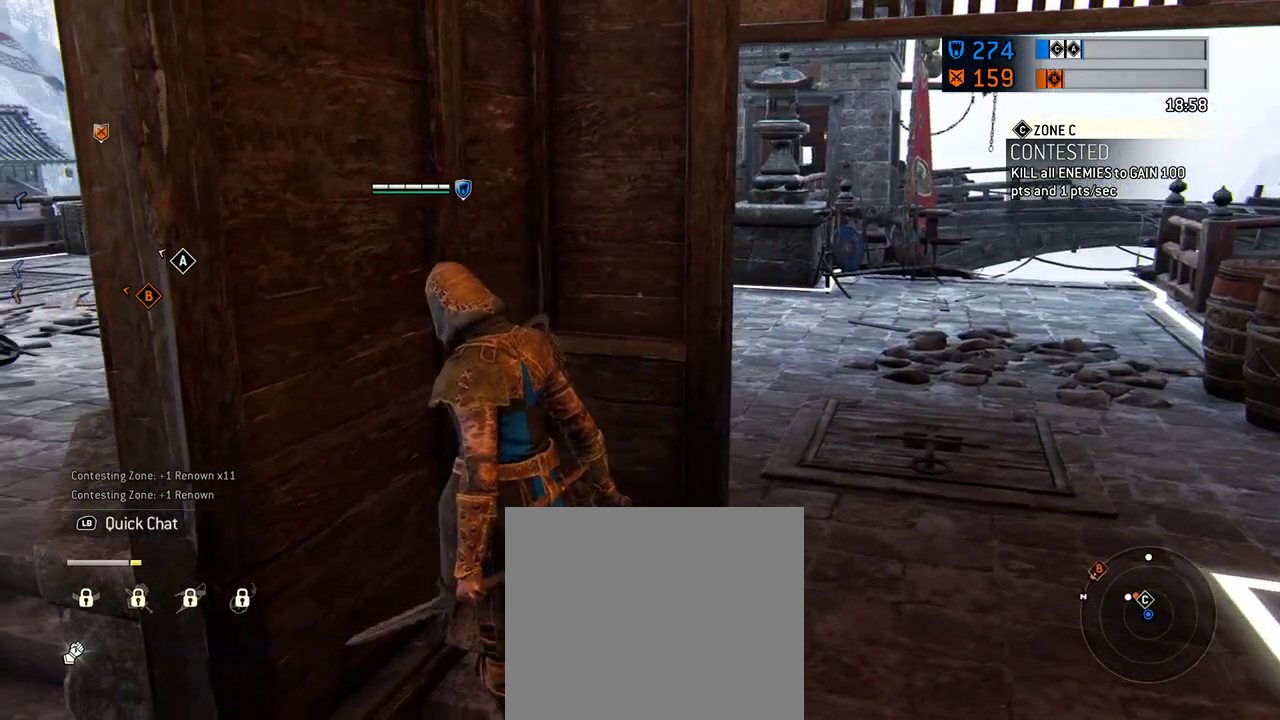
{"dt_ms": 604, "buttons": [], "left_stick": "center", "right_stick": "left", "events": [[62, "right_stick", "right"], [250, "right_stick", "center"], [521, "right_stick", "left"]]}
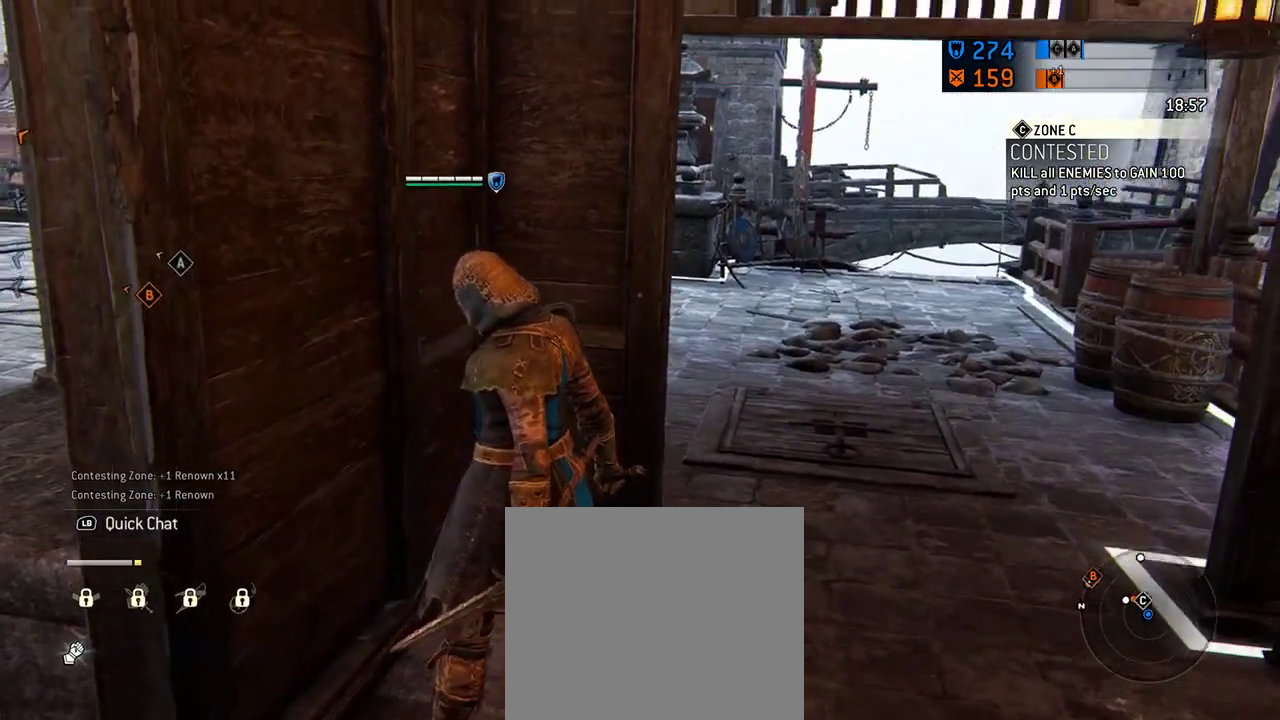
{"dt_ms": 604, "buttons": [], "left_stick": "center", "right_stick": "left", "events": [[42, "right_stick", "center"], [500, "right_stick", "left"]]}
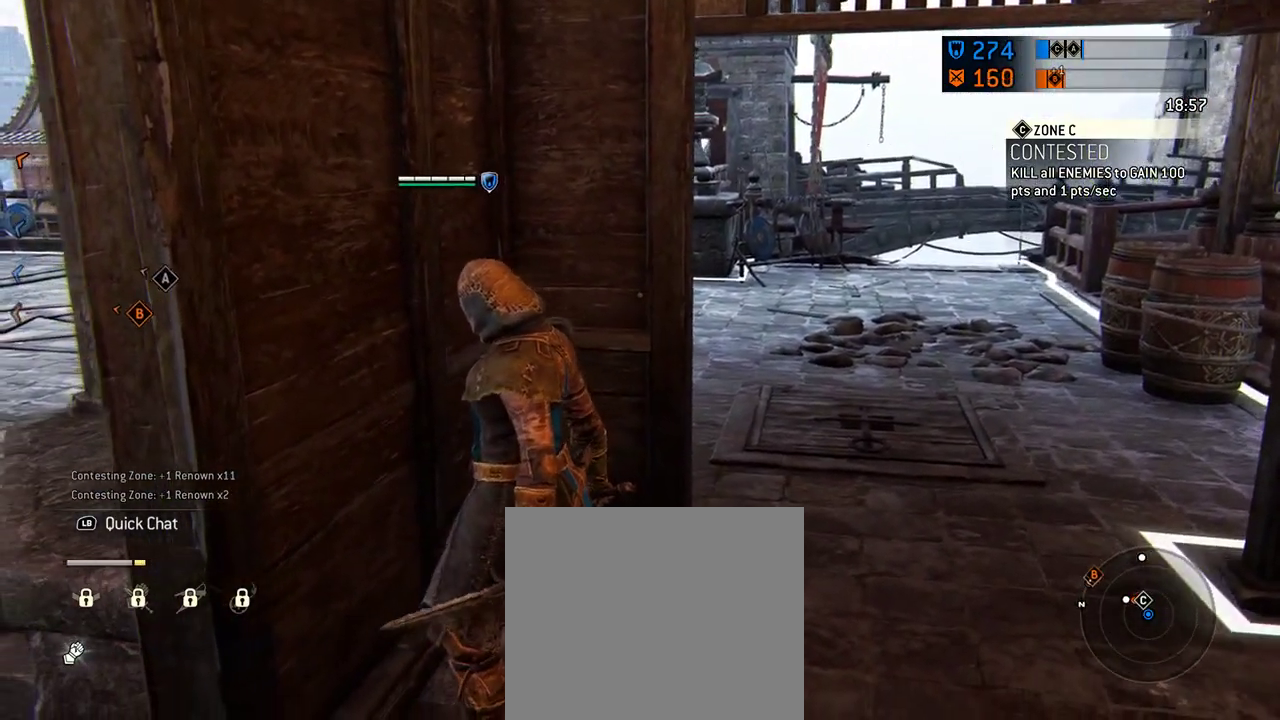
{"dt_ms": 292, "buttons": [], "left_stick": "center", "right_stick": "center", "events": [[146, "right_stick", "center"]]}
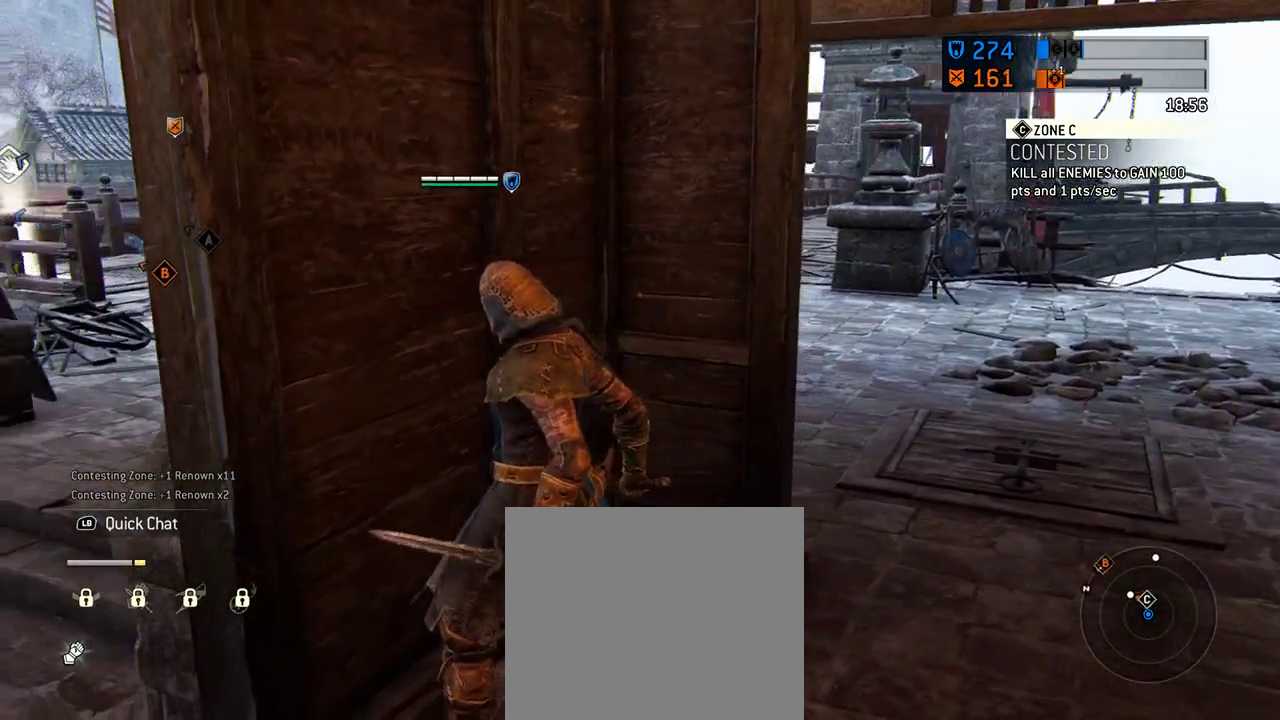
{"dt_ms": 417, "buttons": [], "left_stick": "center", "right_stick": "center", "events": []}
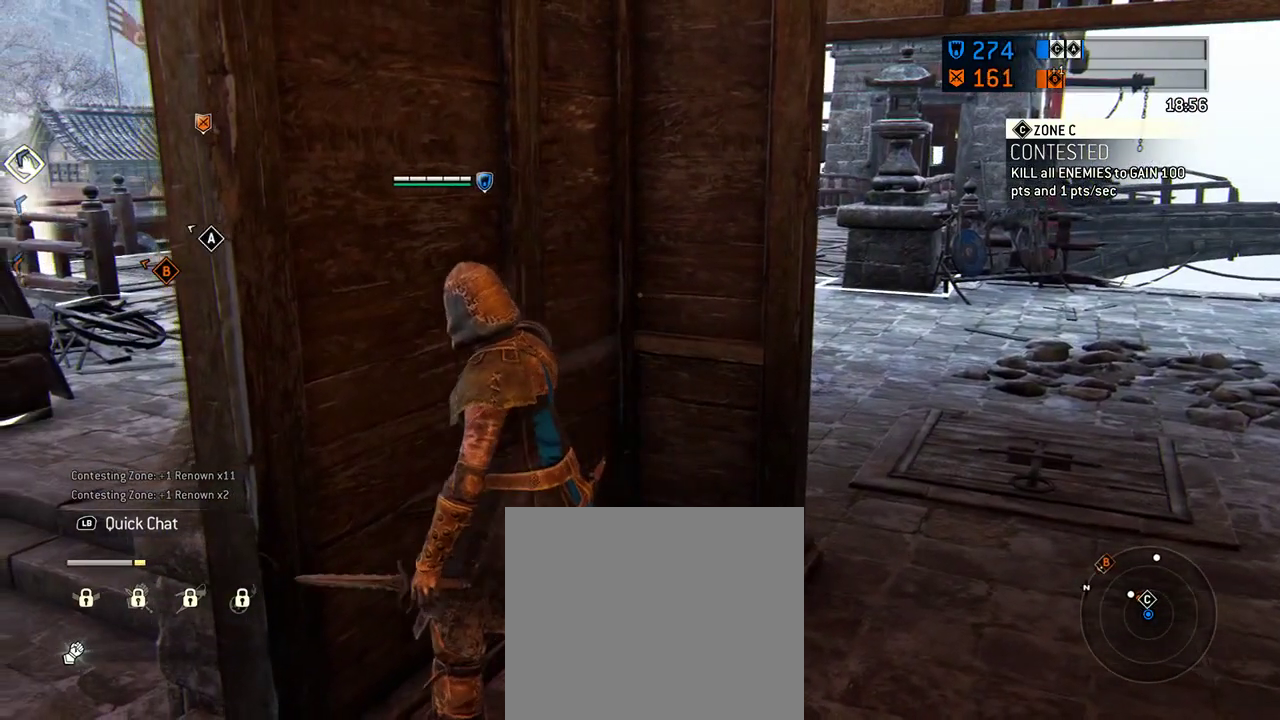
{"dt_ms": 583, "buttons": [], "left_stick": "center", "right_stick": "center", "events": [[125, "right_stick", "right"], [271, "right_stick", "center"]]}
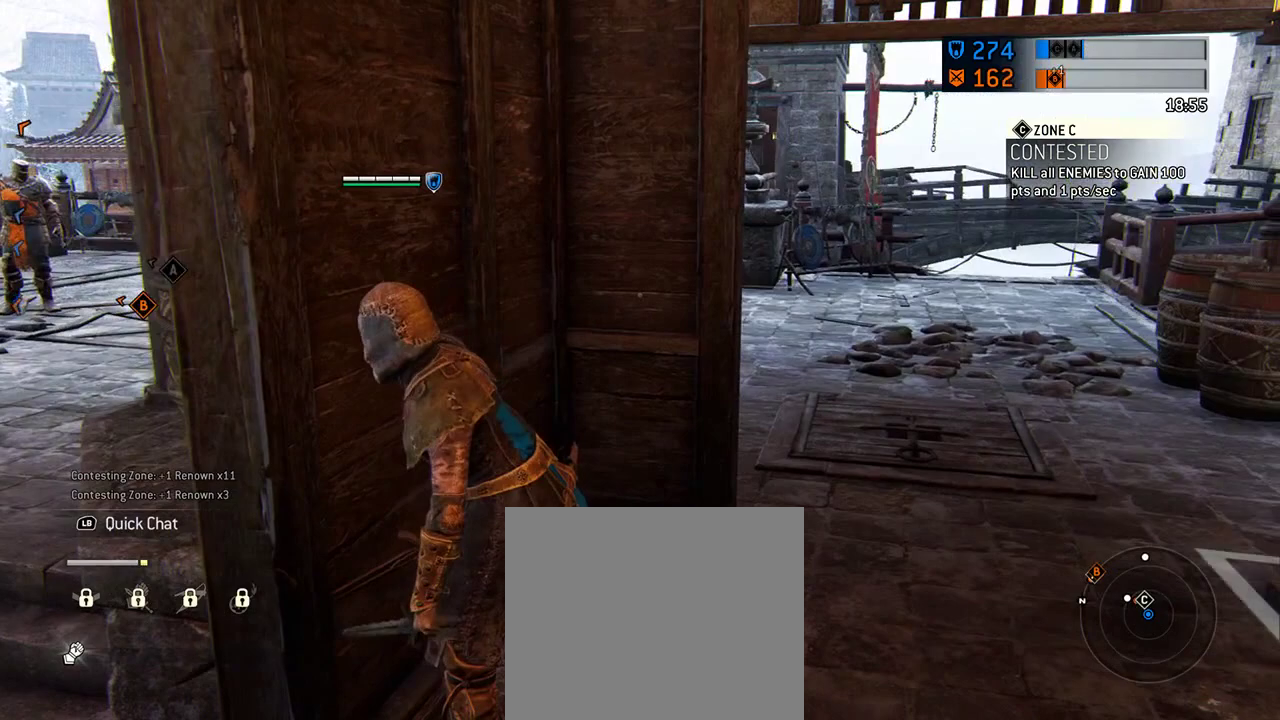
{"dt_ms": 312, "buttons": [], "left_stick": "center", "right_stick": "center", "events": []}
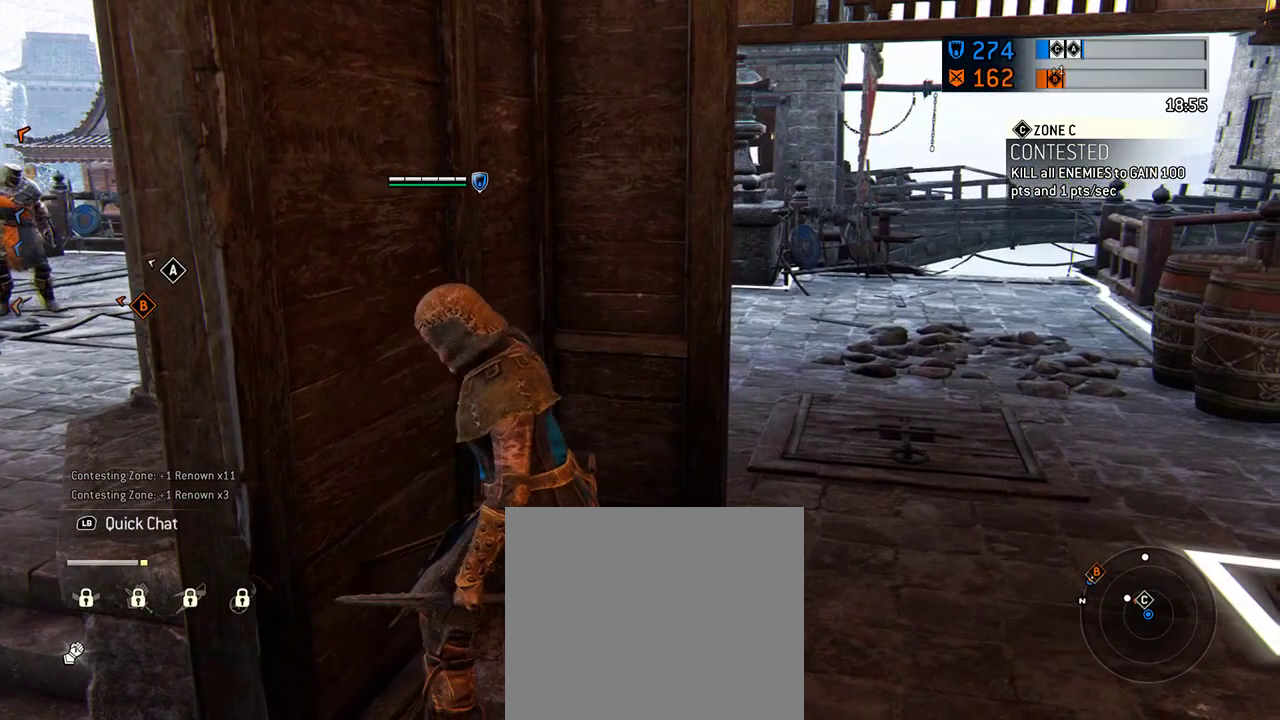
{"dt_ms": 688, "buttons": [], "left_stick": "center", "right_stick": "left", "events": [[688, "right_stick", "left"]]}
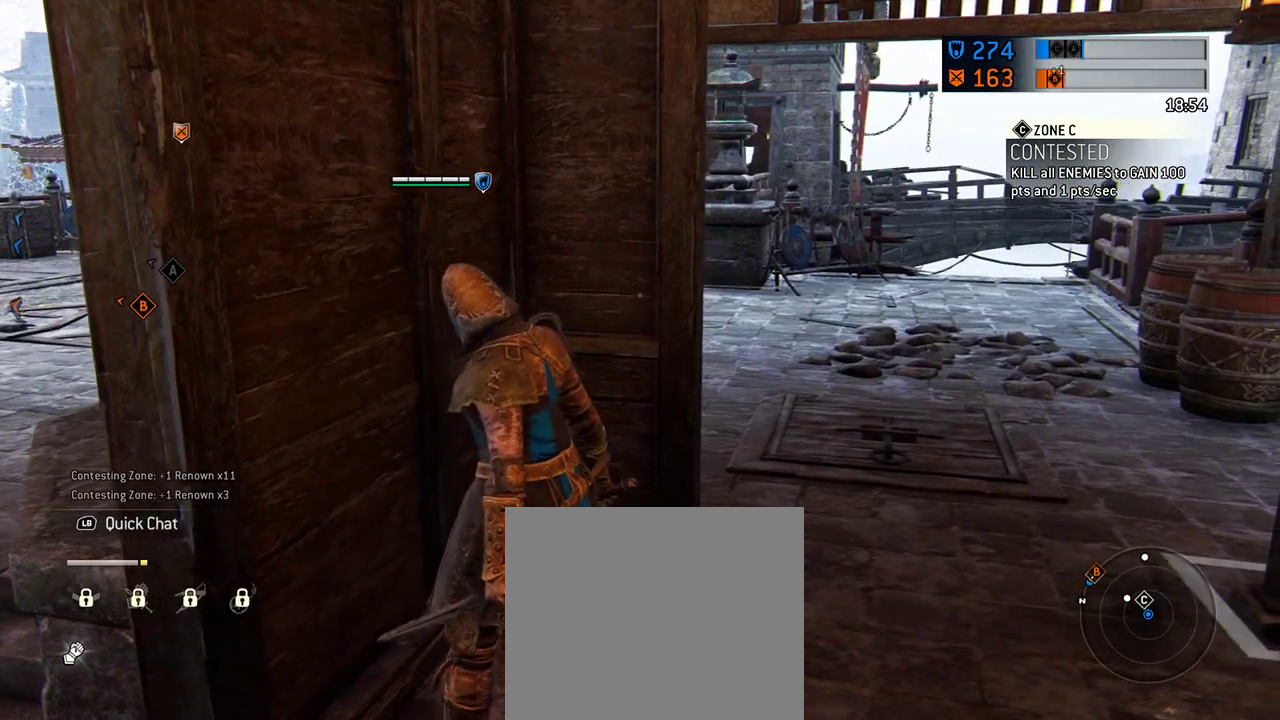
{"dt_ms": 500, "buttons": [], "left_stick": "center", "right_stick": "center", "events": [[146, "right_stick", "center"]]}
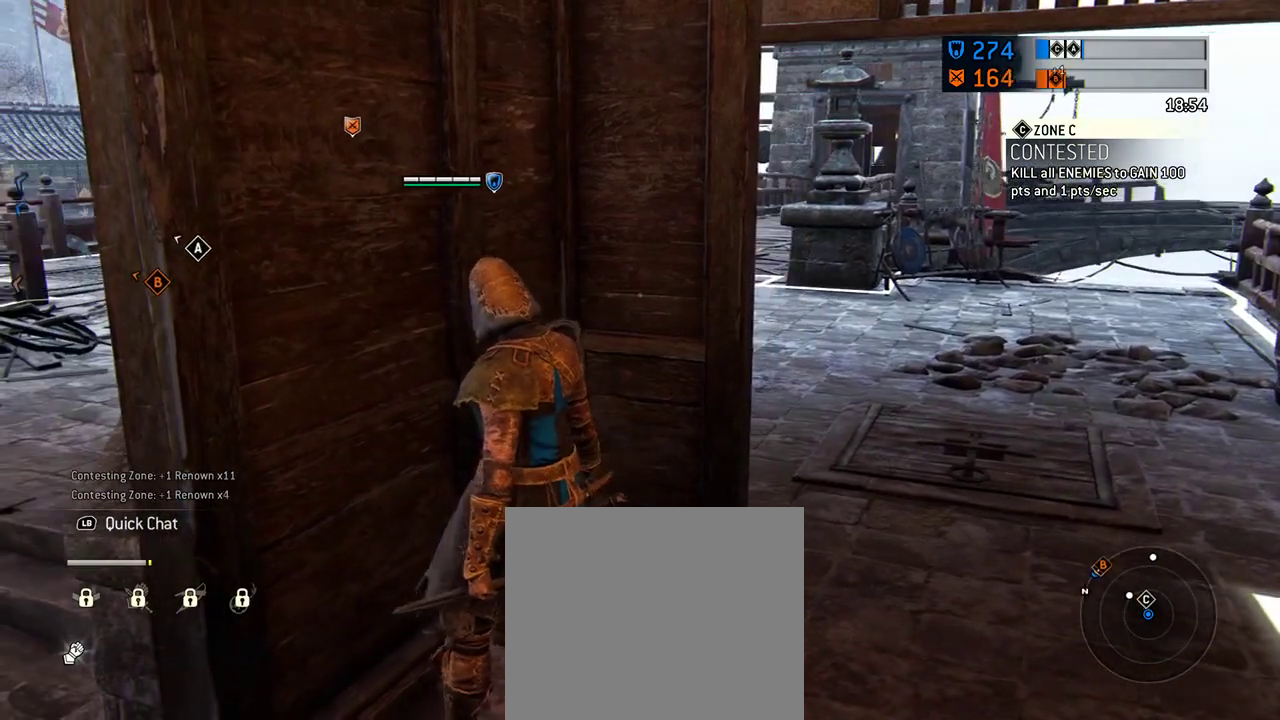
{"dt_ms": 708, "buttons": [], "left_stick": "center", "right_stick": "center", "events": []}
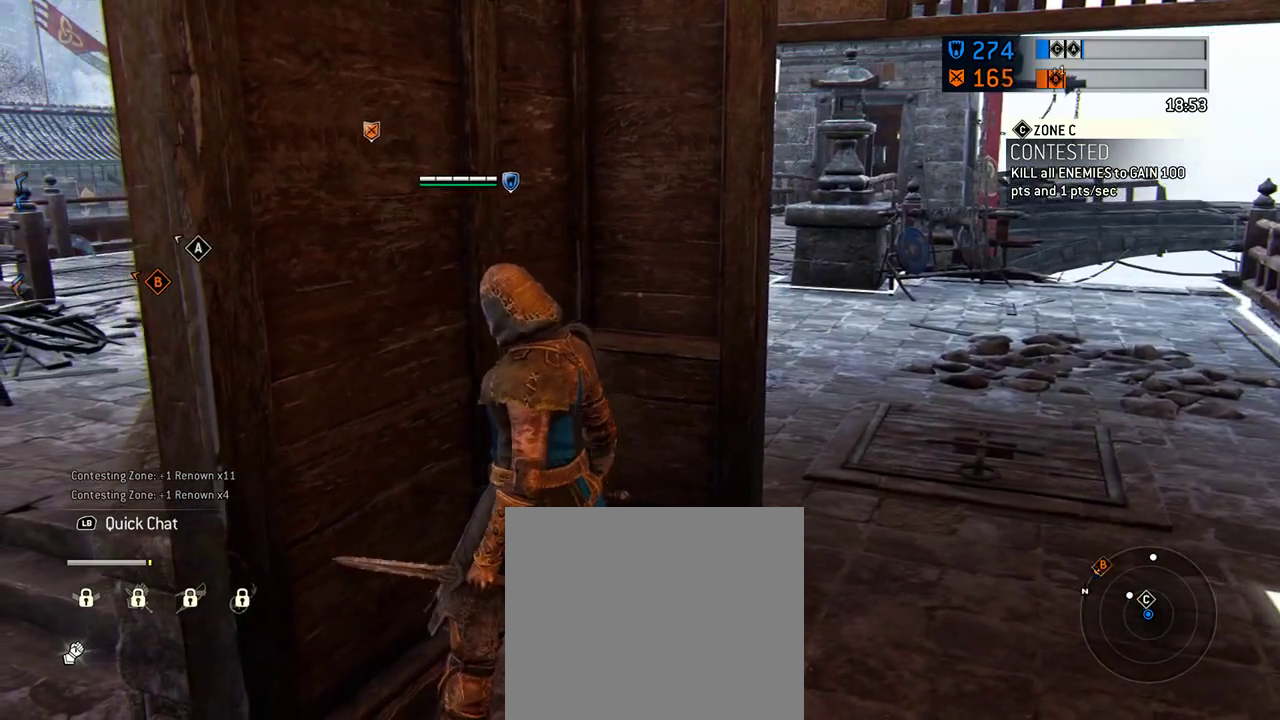
{"dt_ms": 292, "buttons": [], "left_stick": "center", "right_stick": "center", "events": []}
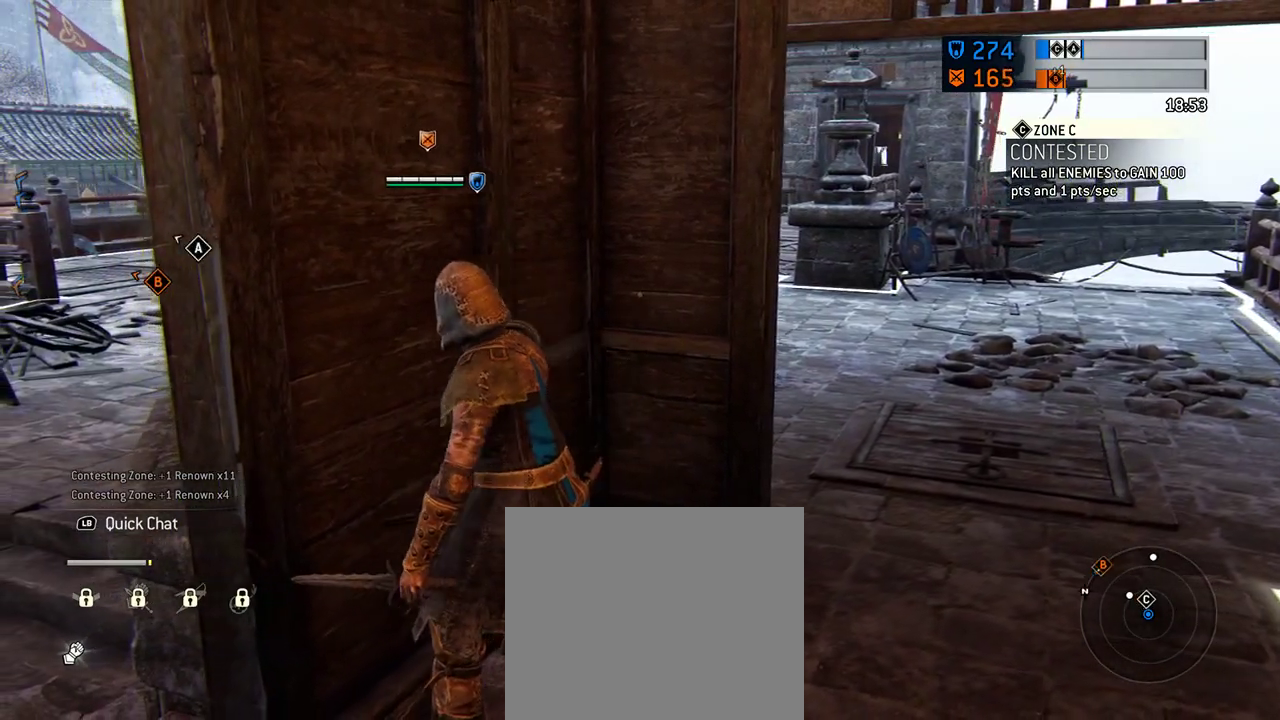
{"dt_ms": 500, "buttons": [], "left_stick": "center", "right_stick": "center", "events": []}